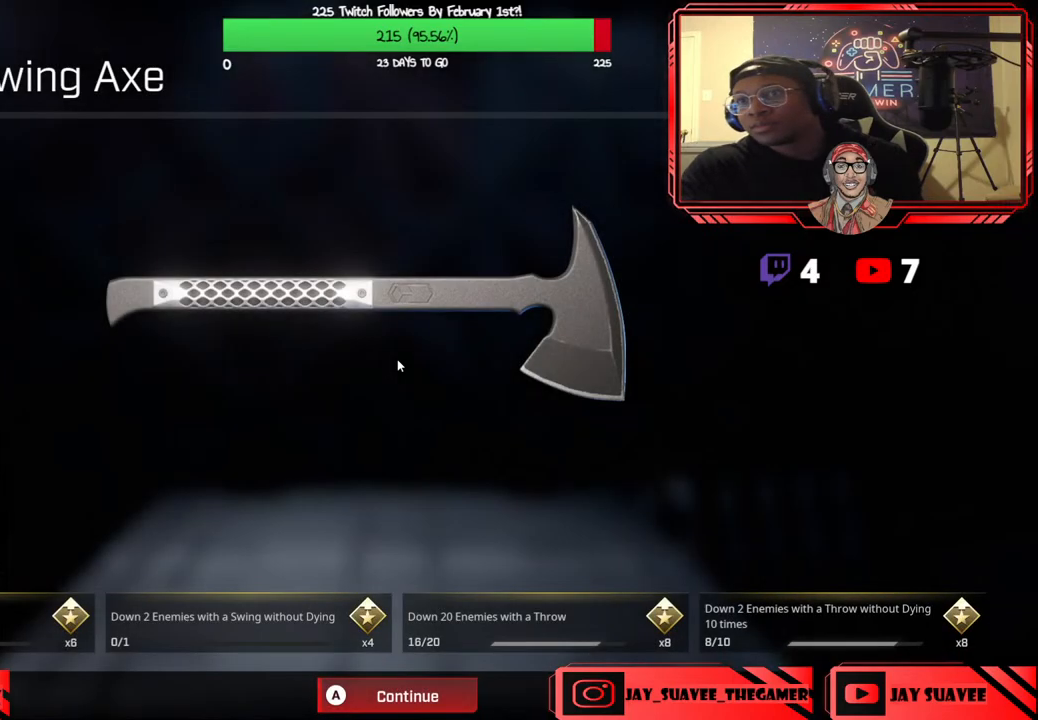
Gameplay with a controller (Xbox layout); each line is a JSON object with the inputs held at the frame after it. "events" lists button and stick changes between this image and that frame as [ms after this image, input, new state], when the widget could be followed in between.
{"buttons": ["A"], "left_stick": "center", "right_stick": "center", "events": [[500, "A", "down"]]}
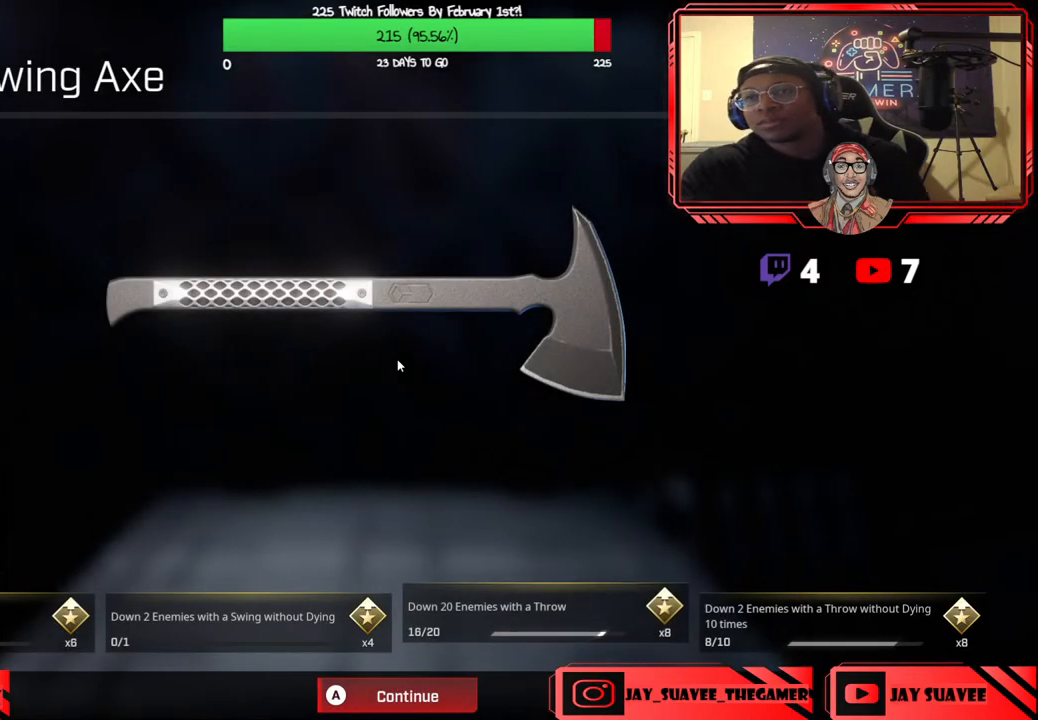
{"buttons": [], "left_stick": "center", "right_stick": "center", "events": [[50, "A", "up"]]}
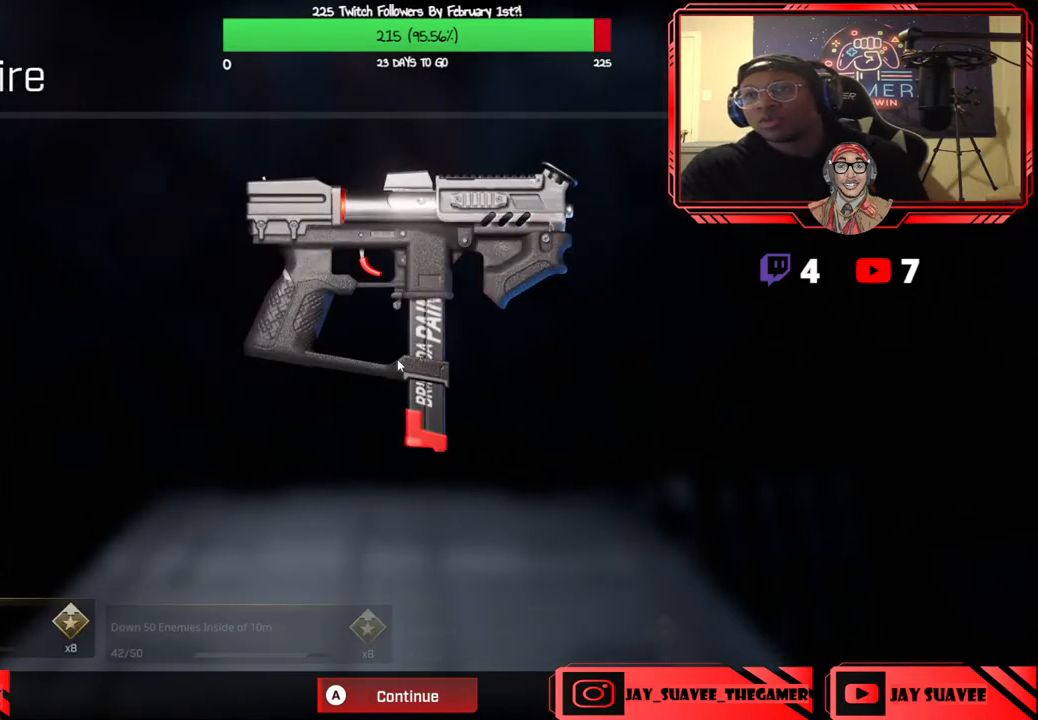
{"buttons": [], "left_stick": "center", "right_stick": "center", "events": []}
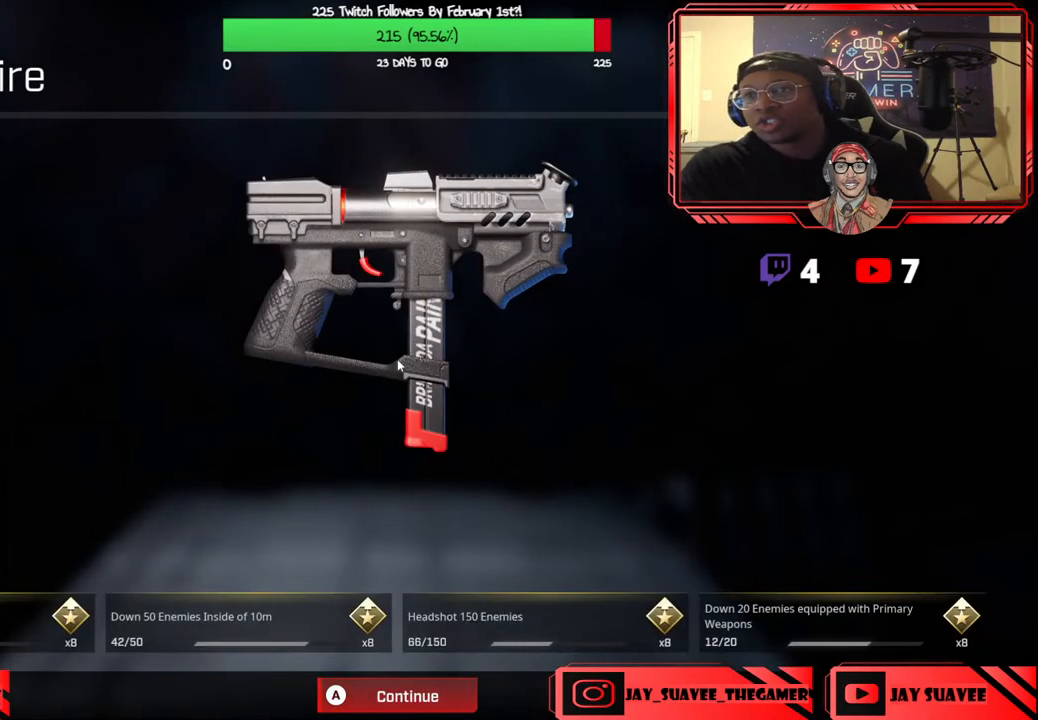
{"buttons": [], "left_stick": "center", "right_stick": "center", "events": []}
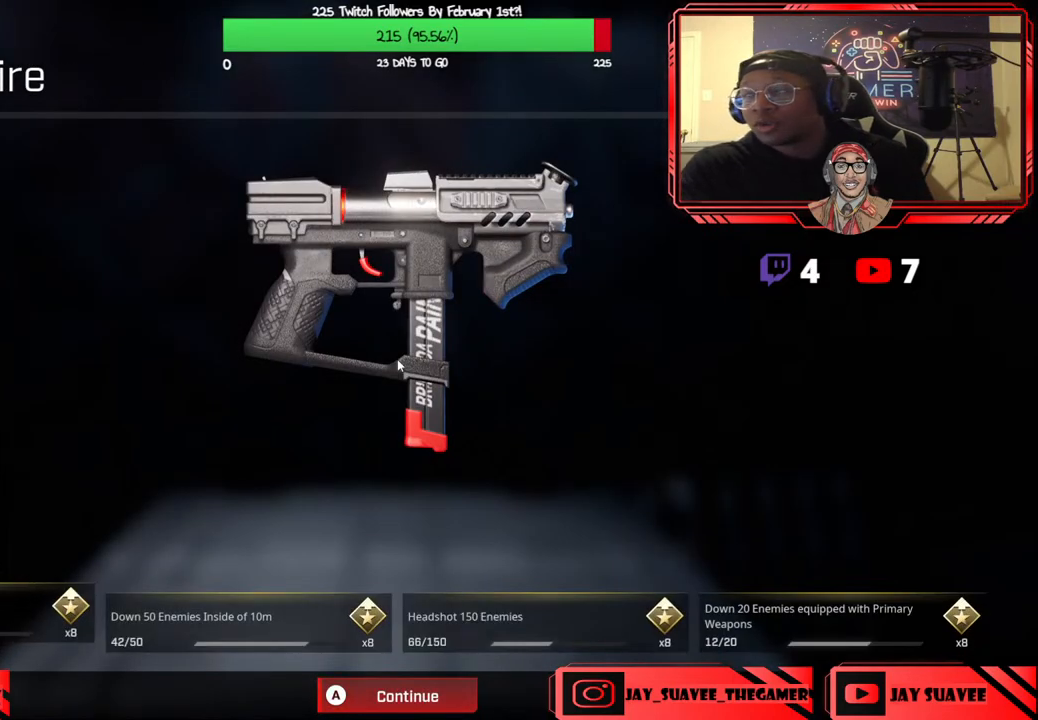
{"buttons": [], "left_stick": "center", "right_stick": "center", "events": []}
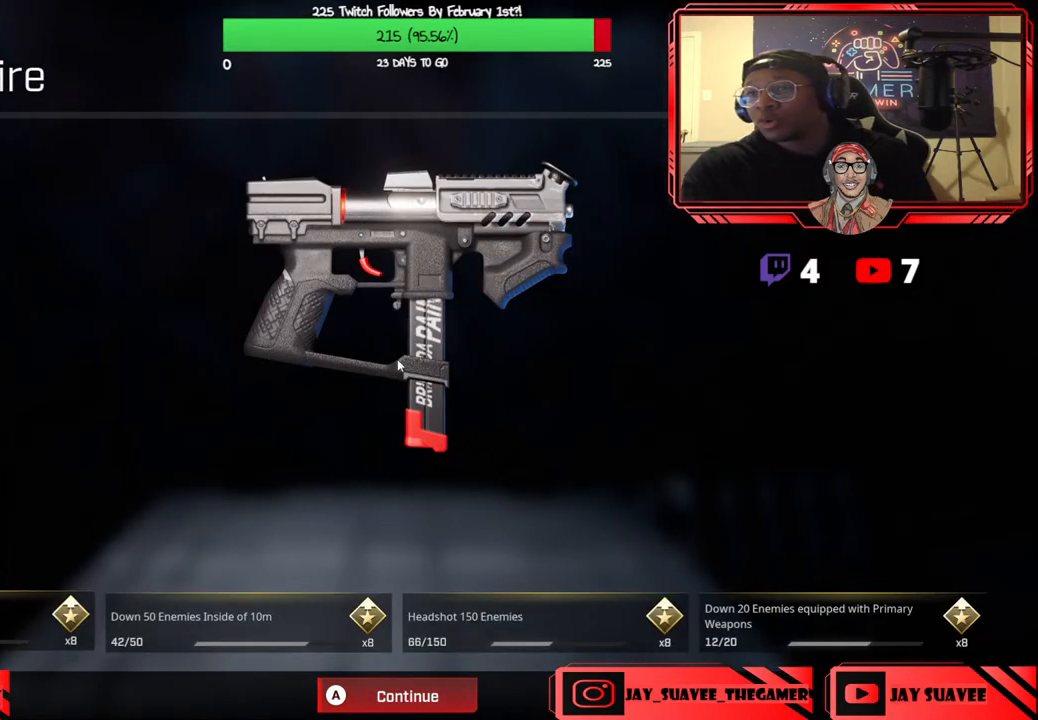
{"buttons": [], "left_stick": "center", "right_stick": "center", "events": []}
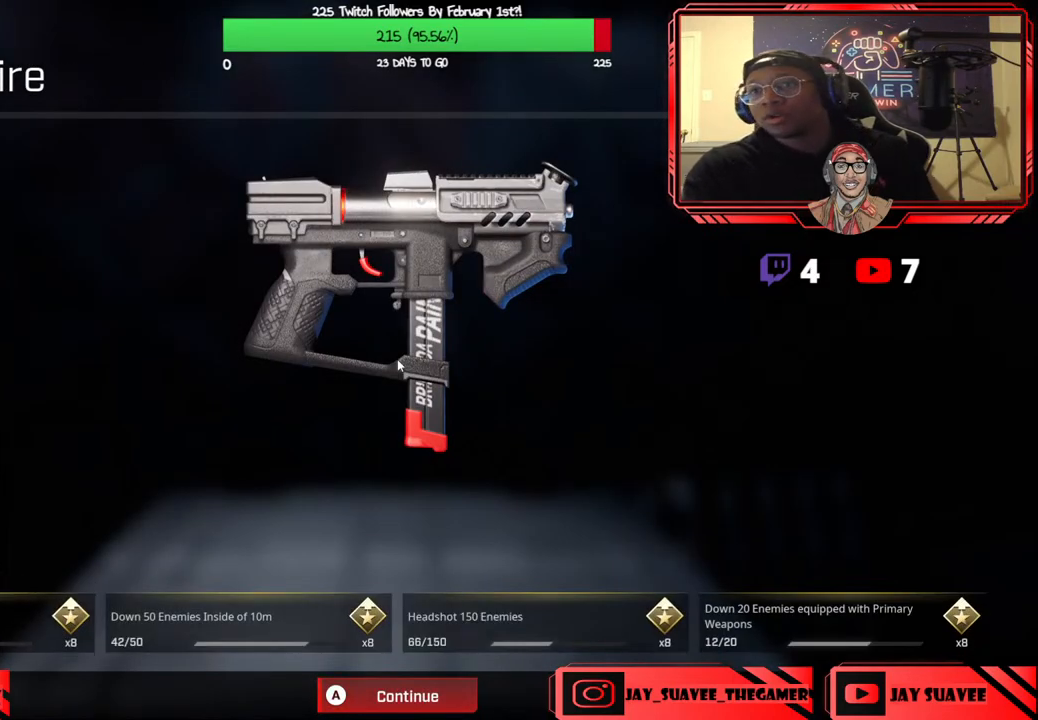
{"buttons": [], "left_stick": "center", "right_stick": "center", "events": []}
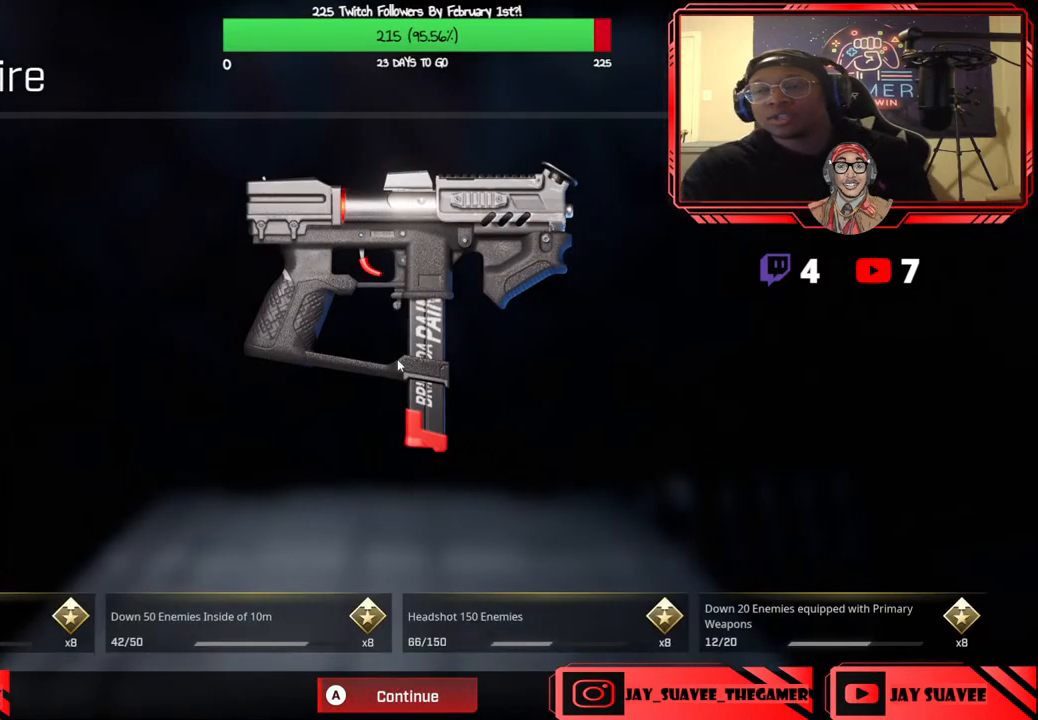
{"buttons": [], "left_stick": "center", "right_stick": "center", "events": []}
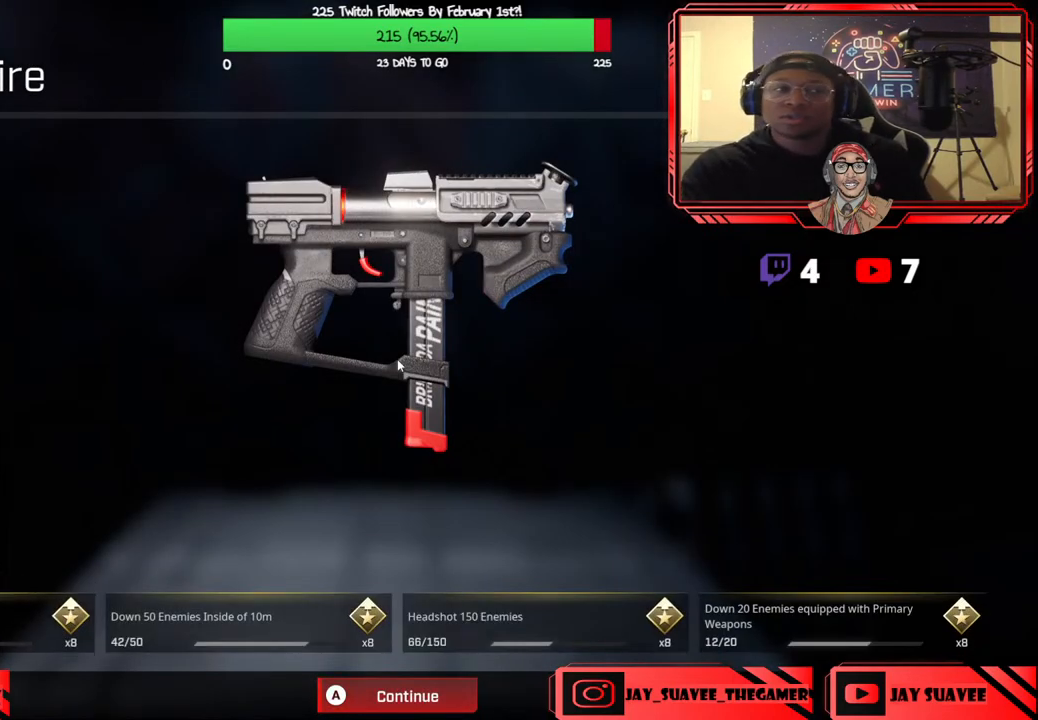
{"buttons": [], "left_stick": "center", "right_stick": "center", "events": [[133, "A", "down"], [200, "A", "up"]]}
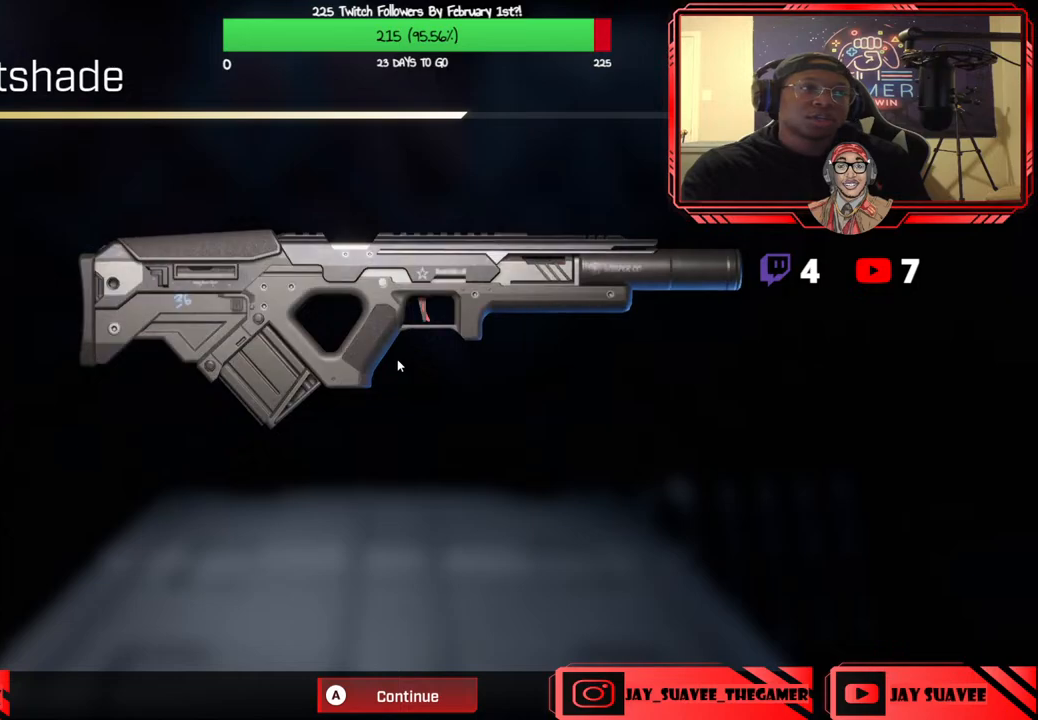
{"buttons": [], "left_stick": "center", "right_stick": "center", "events": []}
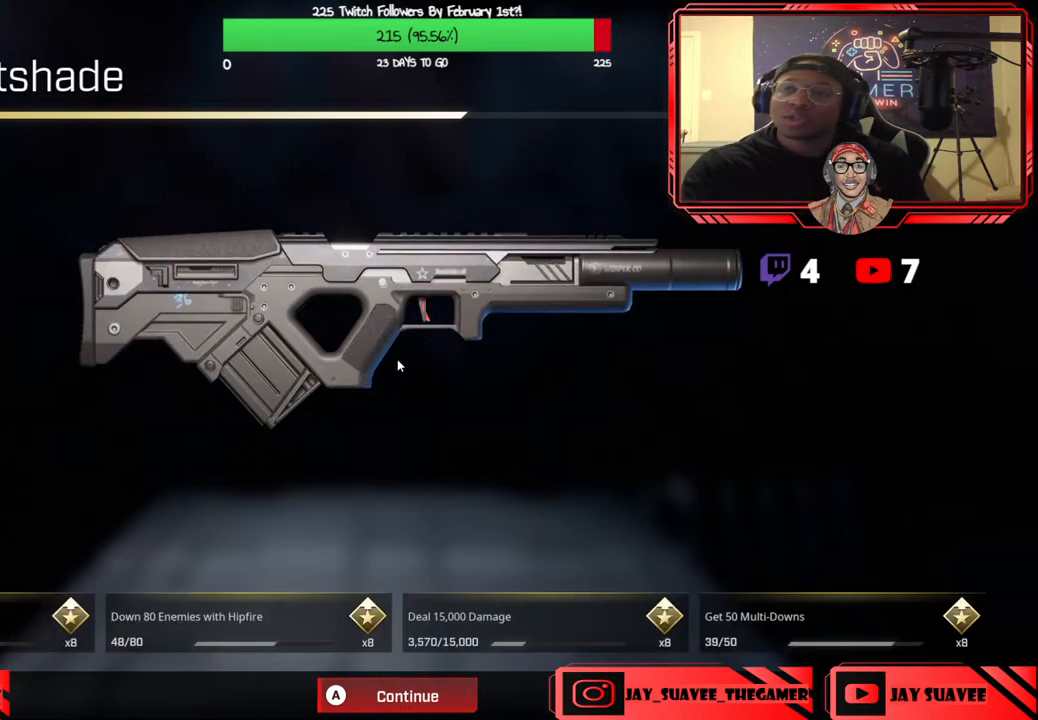
{"buttons": [], "left_stick": "center", "right_stick": "center", "events": [[300, "A", "down"], [400, "A", "up"]]}
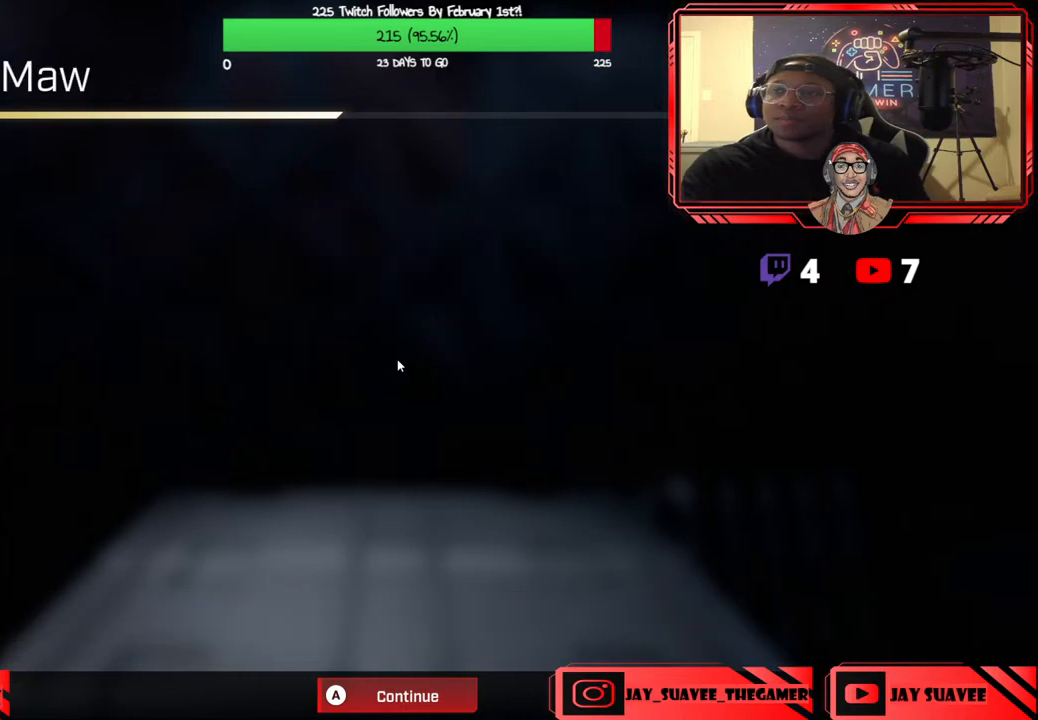
{"buttons": [], "left_stick": "center", "right_stick": "center", "events": []}
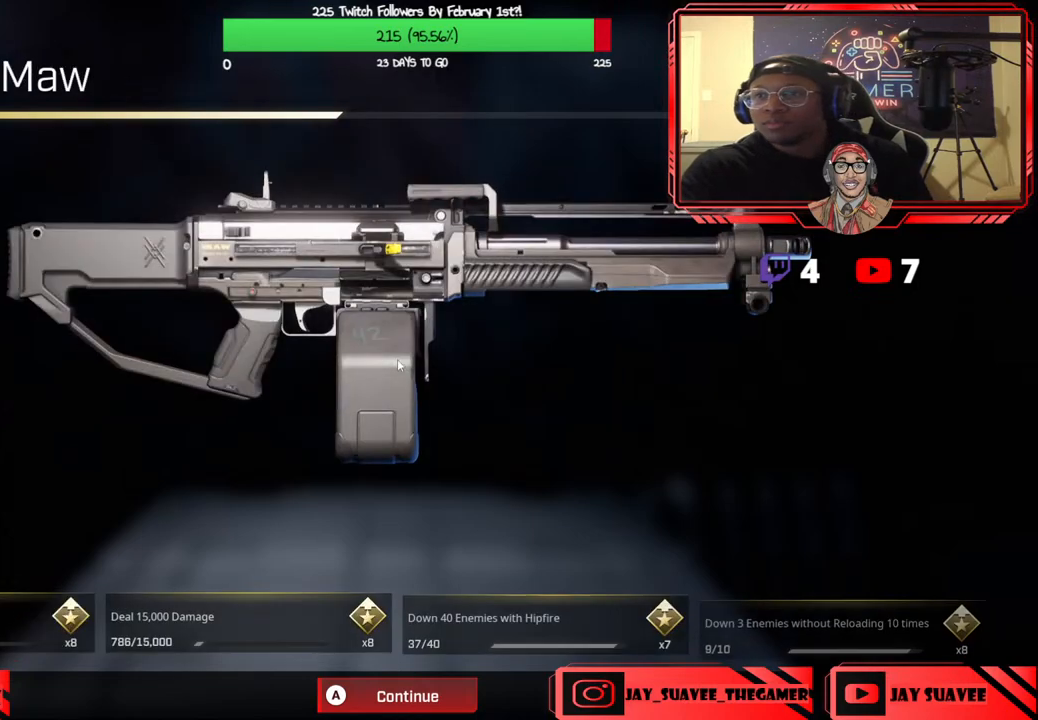
{"buttons": [], "left_stick": "center", "right_stick": "center", "events": []}
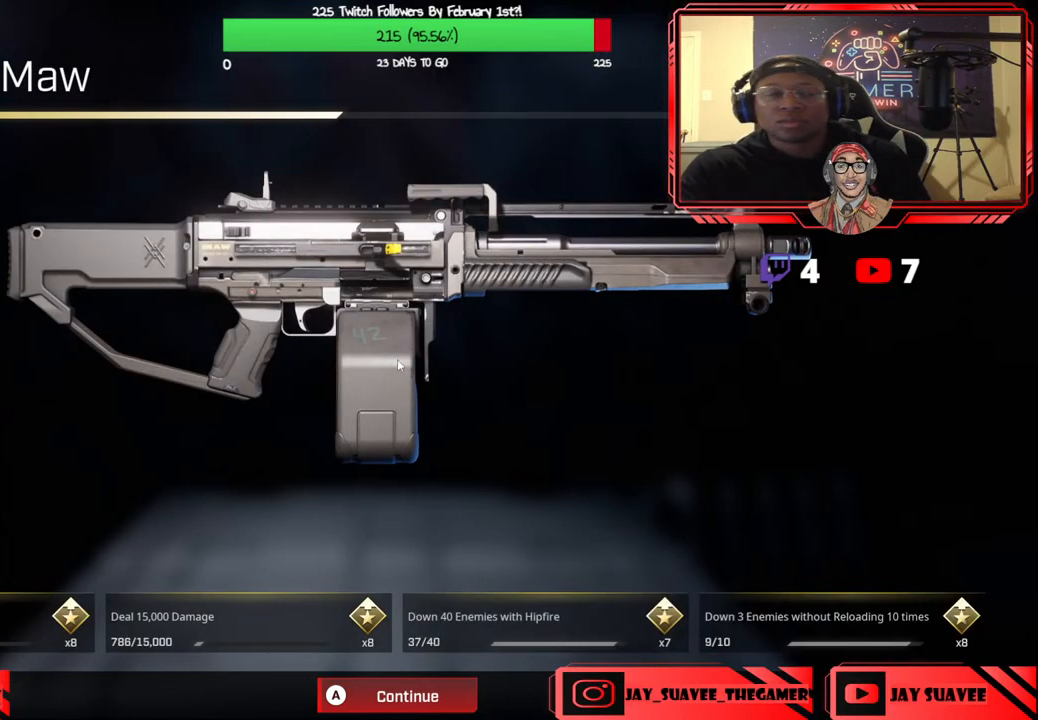
{"buttons": [], "left_stick": "center", "right_stick": "center", "events": [[350, "A", "down"], [467, "A", "up"]]}
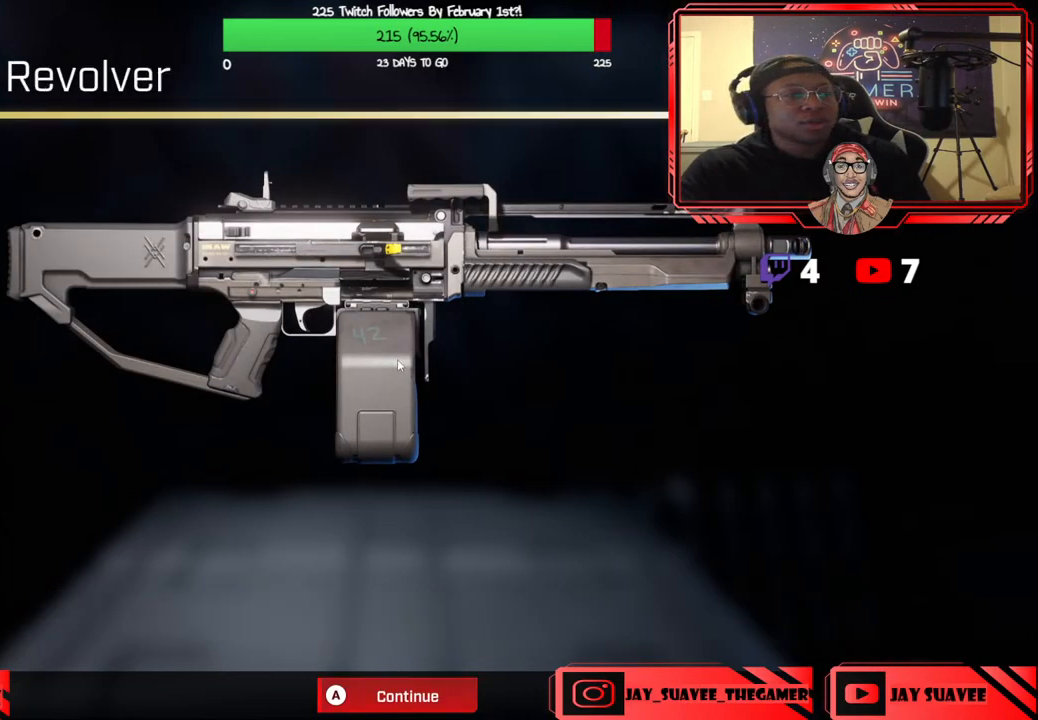
{"buttons": [], "left_stick": "center", "right_stick": "center", "events": []}
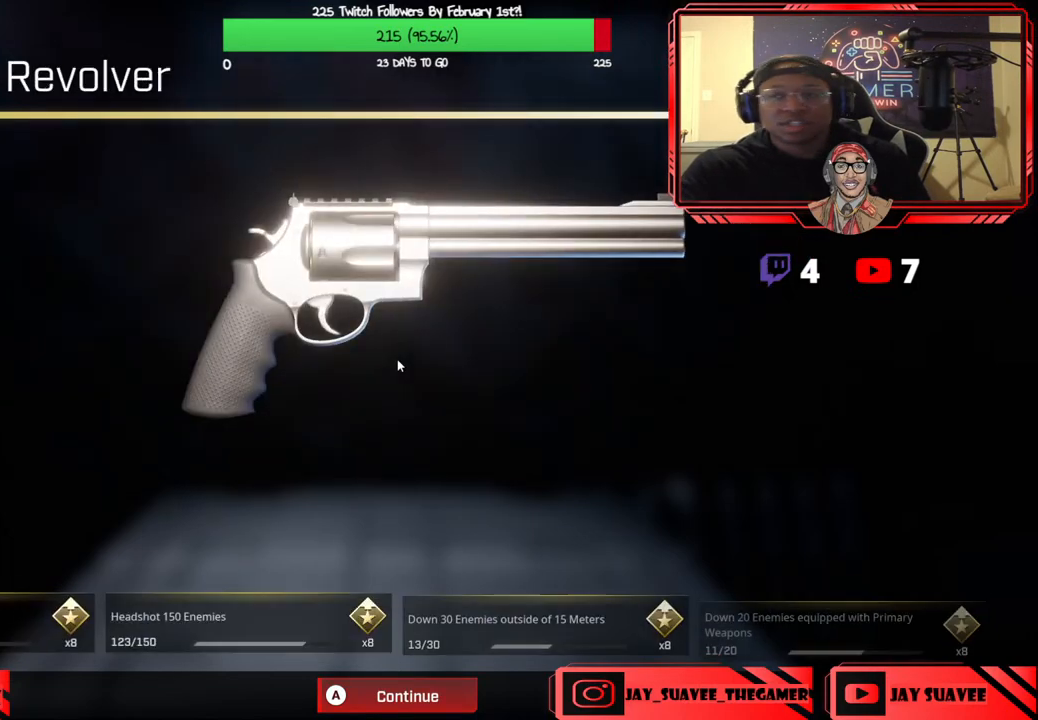
{"buttons": [], "left_stick": "center", "right_stick": "center", "events": [[317, "A", "down"], [417, "A", "up"]]}
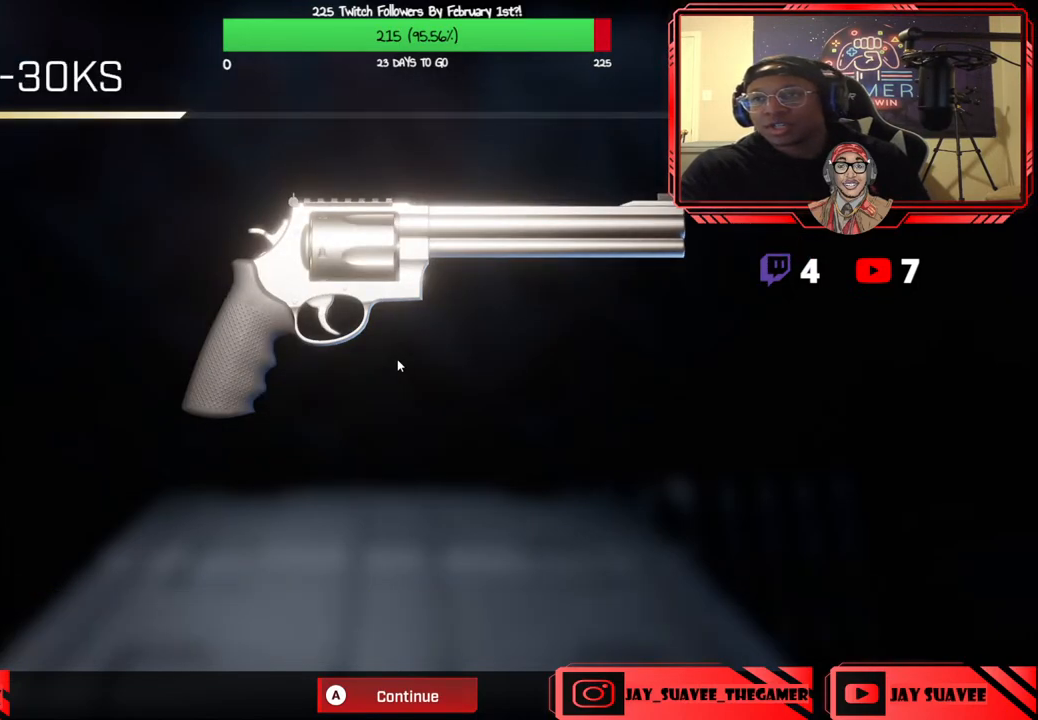
{"buttons": [], "left_stick": "center", "right_stick": "center", "events": []}
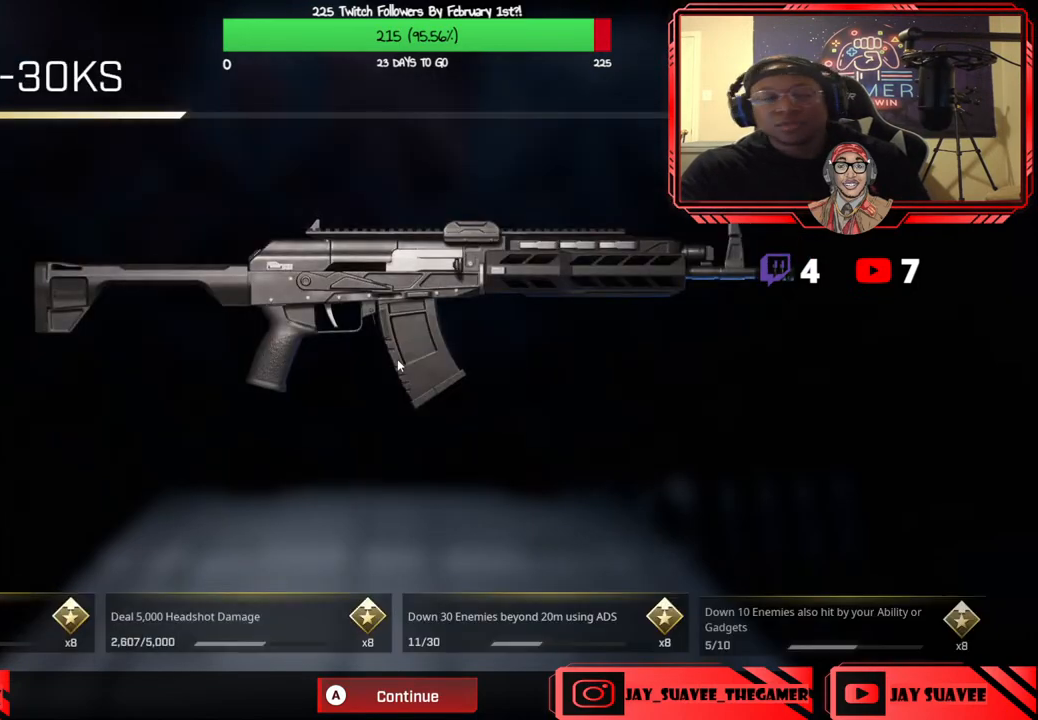
{"buttons": [], "left_stick": "center", "right_stick": "center", "events": [[167, "A", "down"], [233, "A", "up"]]}
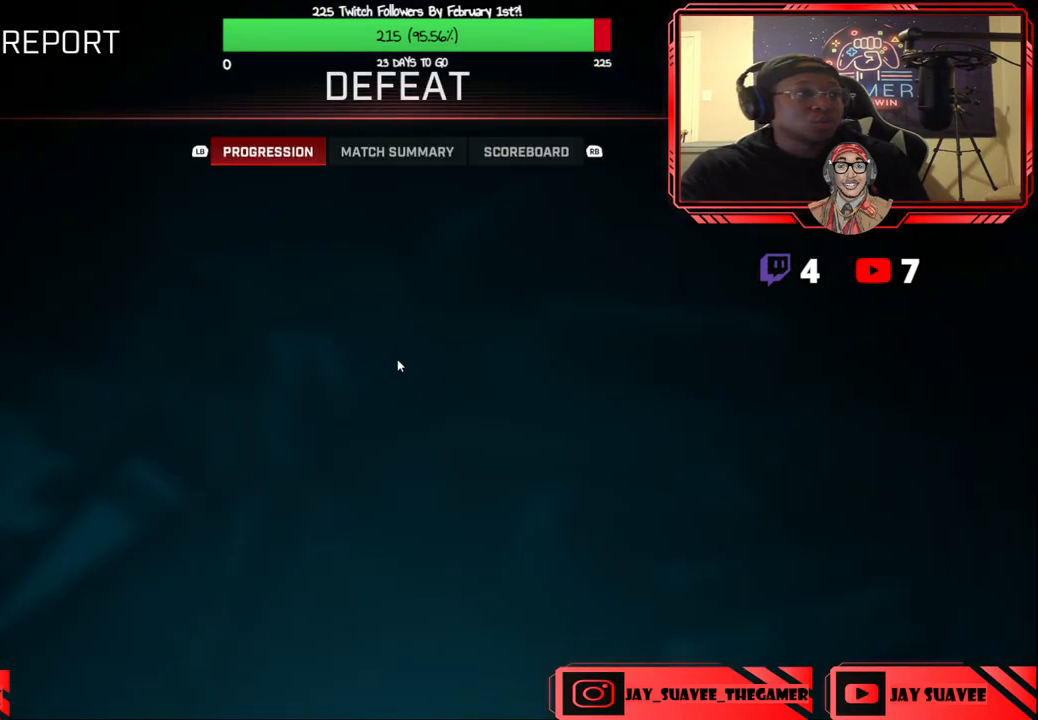
{"buttons": [], "left_stick": "center", "right_stick": "center", "events": [[183, "R1", "down"], [300, "R1", "up"]]}
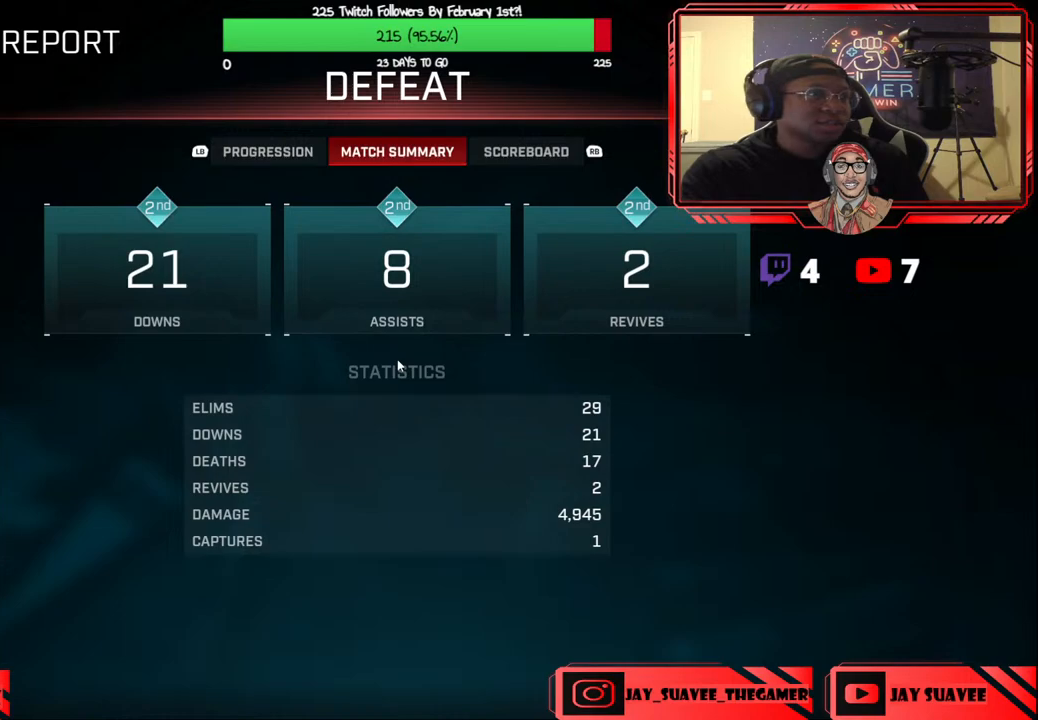
{"buttons": [], "left_stick": "center", "right_stick": "center", "events": [[267, "B", "down"], [383, "B", "up"]]}